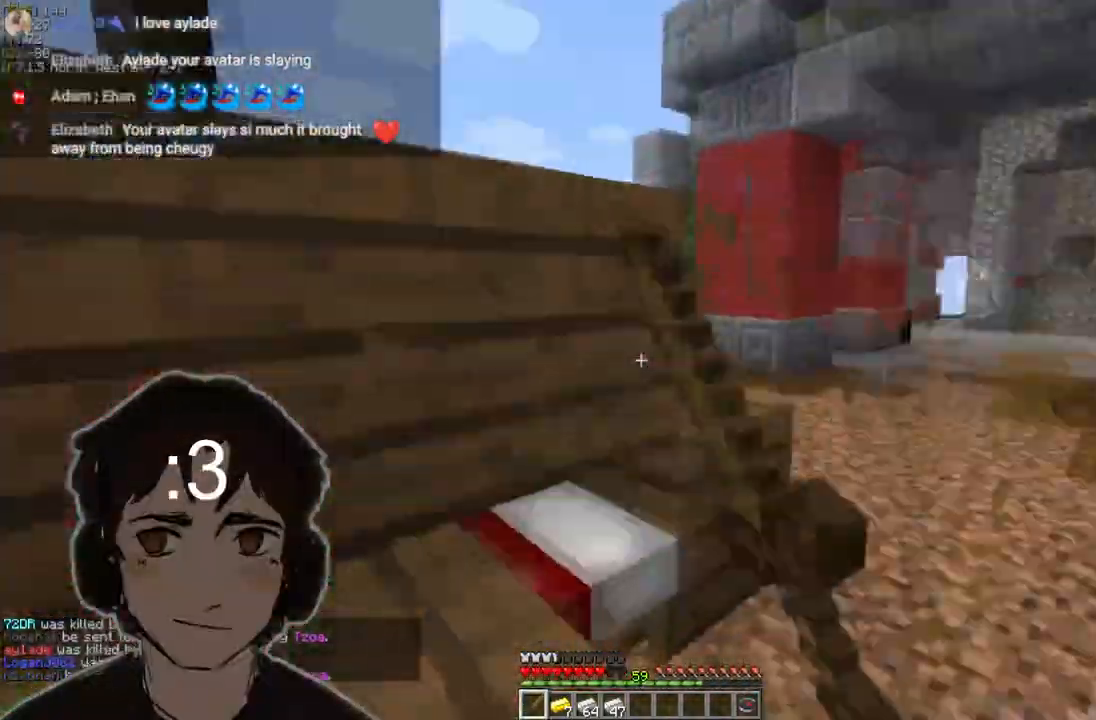
Gameplay with keyboard and mouse; each line is a JSON object with the keys and mouse buttons held at the frame after it. "events" lists presses ("down") and releases ("up") of "a", "d", "s", "w", "mouse_left" and "mouse_right" between this image and that frame as [ms after this image, input, new state], when the widget could be followed in between. "mouse_left", "mouse_right" = the "left", "right" buttons of the "mouse" list. No other keys are recorded. Fast repeated clicks can show as one long hold. Mouse movement is not recorded.
{"keys": ["w"], "mouse": [], "events": [[50, "mouse_left", "up"], [233, "w", "up"], [433, "w", "down"], [450, "d", "up"]]}
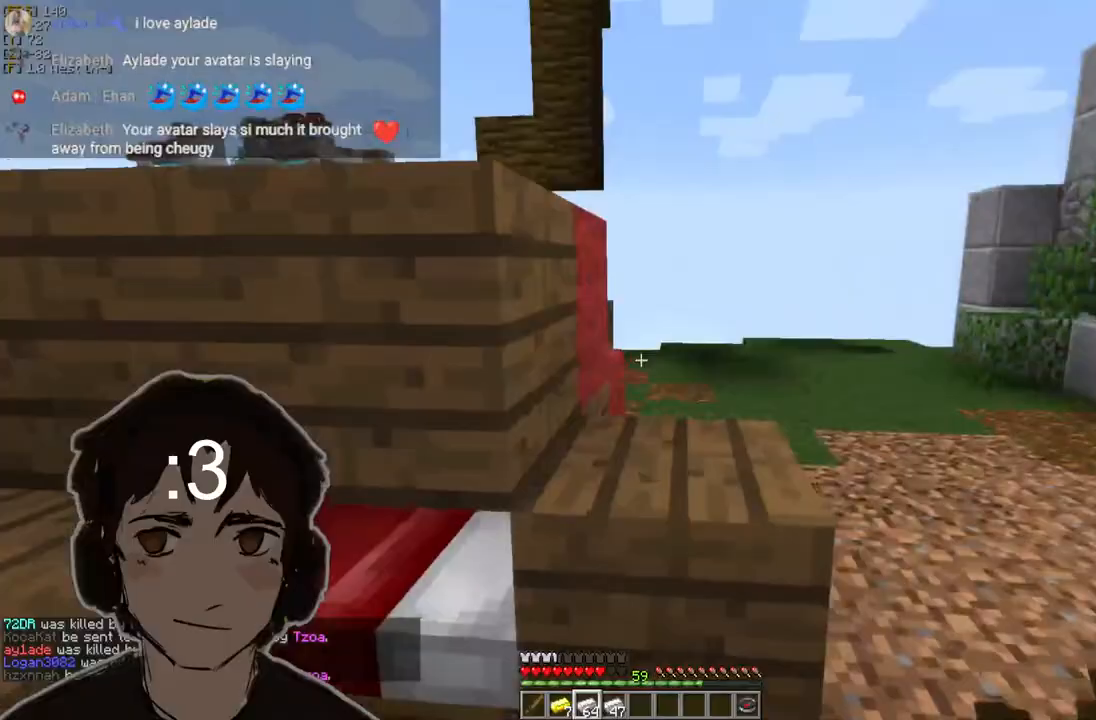
{"keys": ["s"], "mouse": [], "events": [[167, "w", "up"], [183, "d", "down"], [367, "s", "down"], [383, "d", "up"]]}
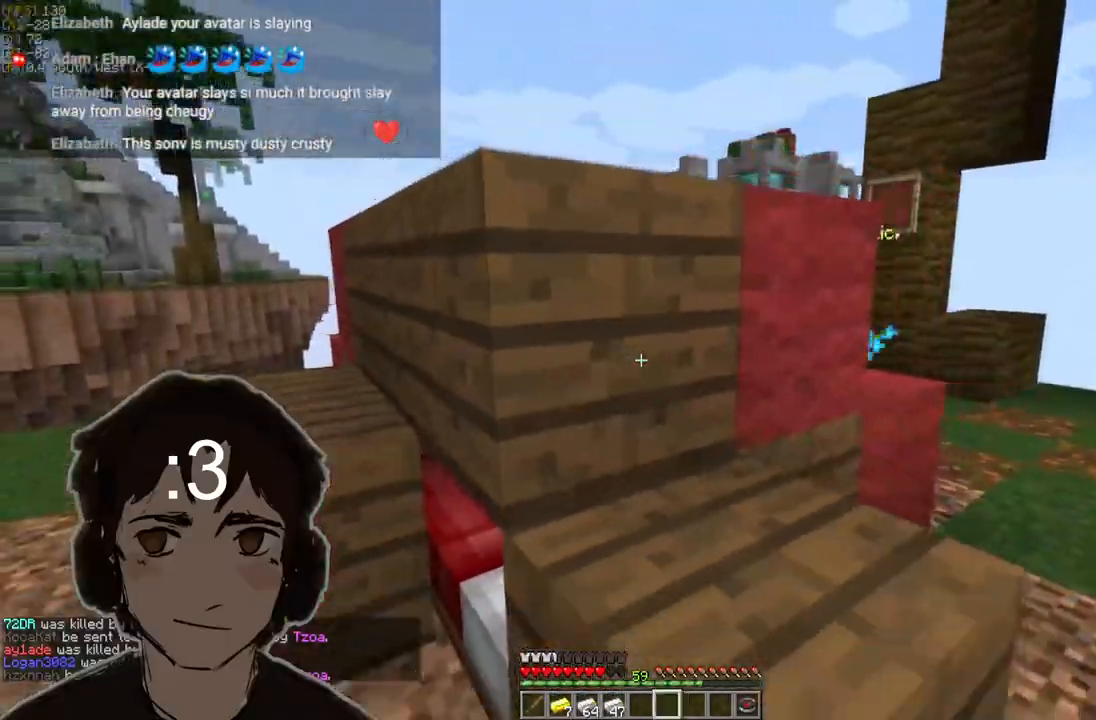
{"keys": ["d", "w"], "mouse": [], "events": [[117, "s", "up"], [233, "d", "down"], [250, "w", "down"]]}
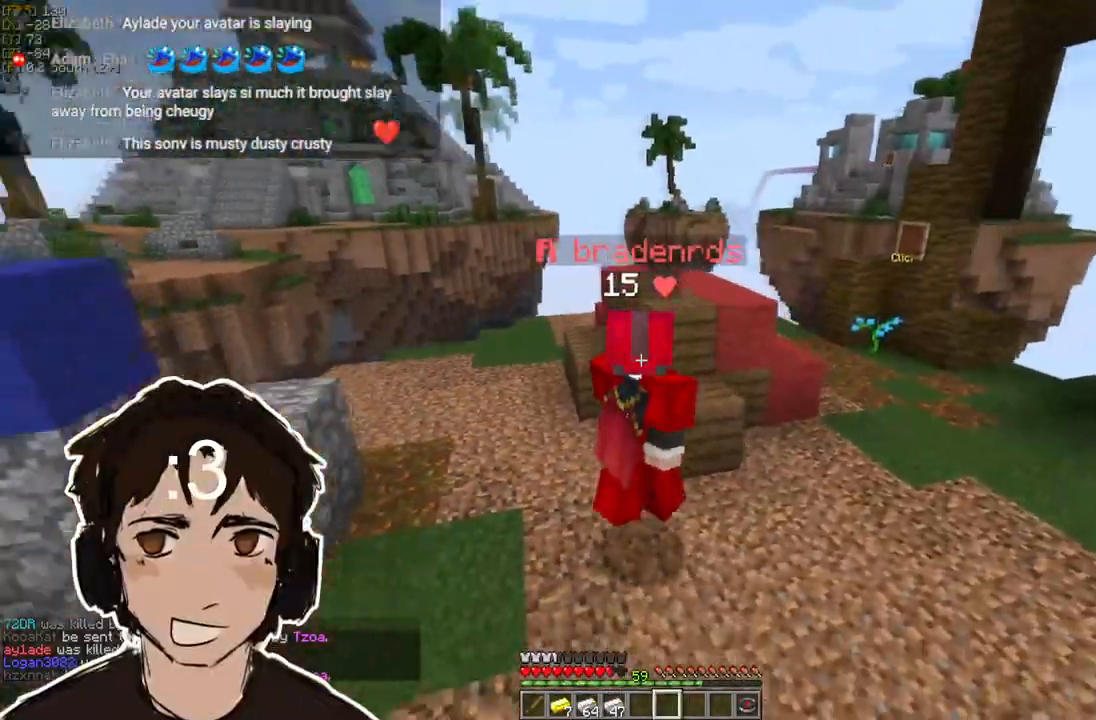
{"keys": ["a", "w"], "mouse": [], "events": [[150, "d", "up"], [283, "a", "down"]]}
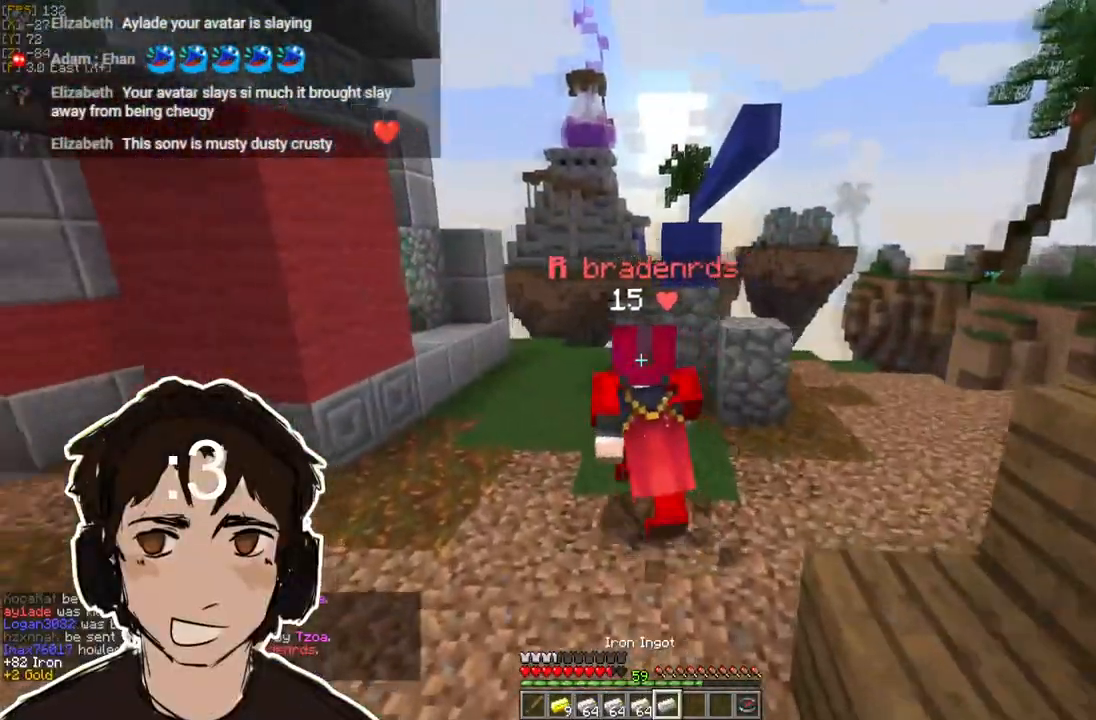
{"keys": ["a", "w"], "mouse": [], "events": []}
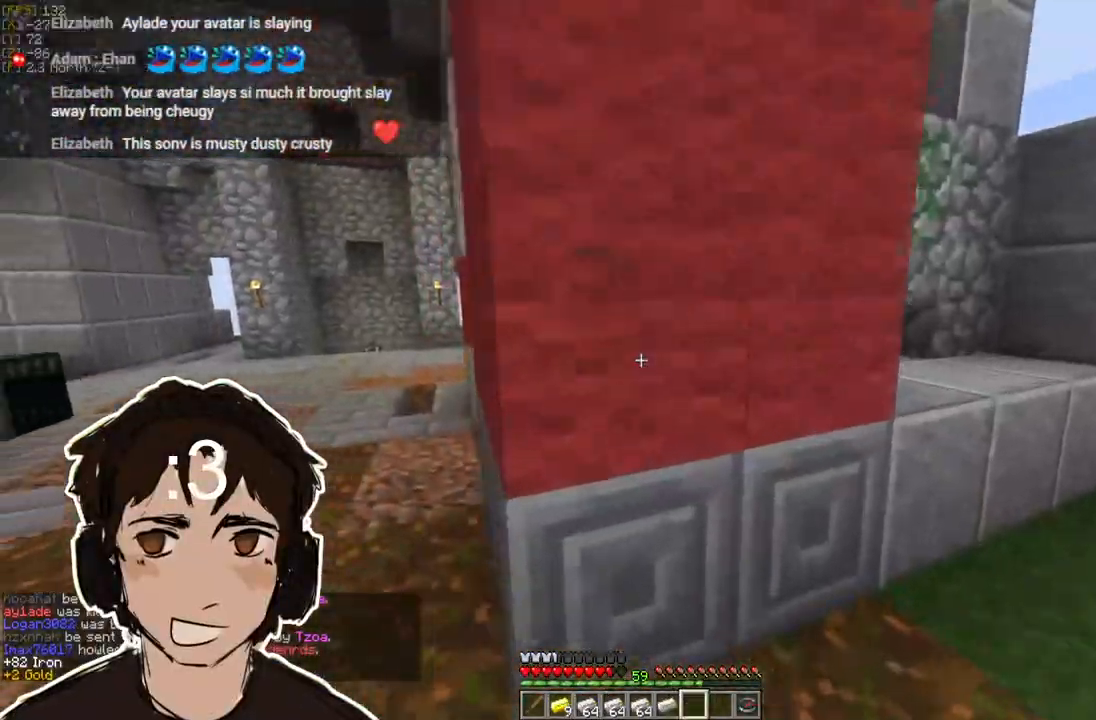
{"keys": ["w"], "mouse": [], "events": [[283, "a", "up"]]}
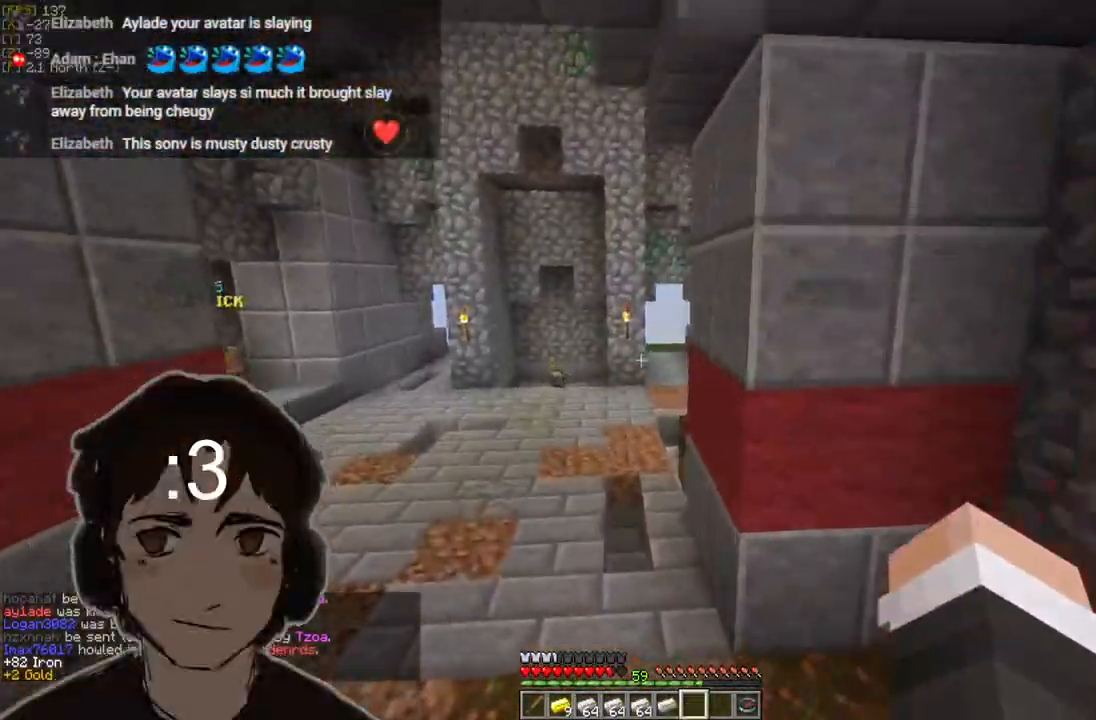
{"keys": ["w"], "mouse": ["left", "right"], "events": [[133, "mouse_left", "down"], [150, "mouse_right", "down"]]}
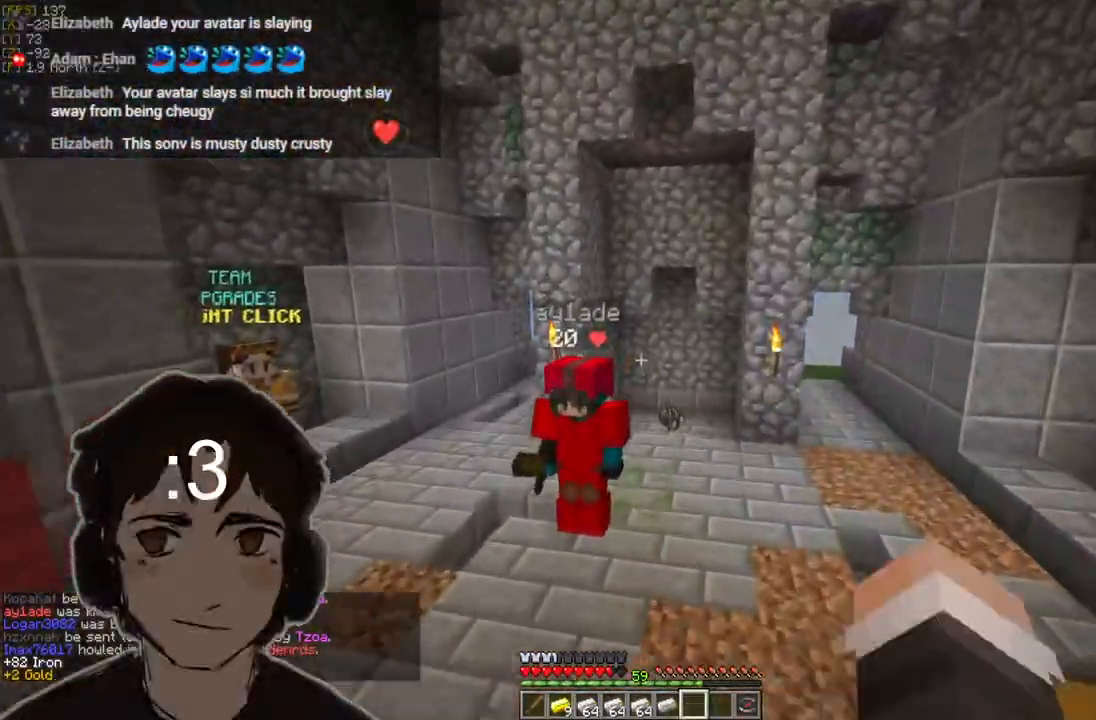
{"keys": ["w"], "mouse": ["left", "right"], "events": []}
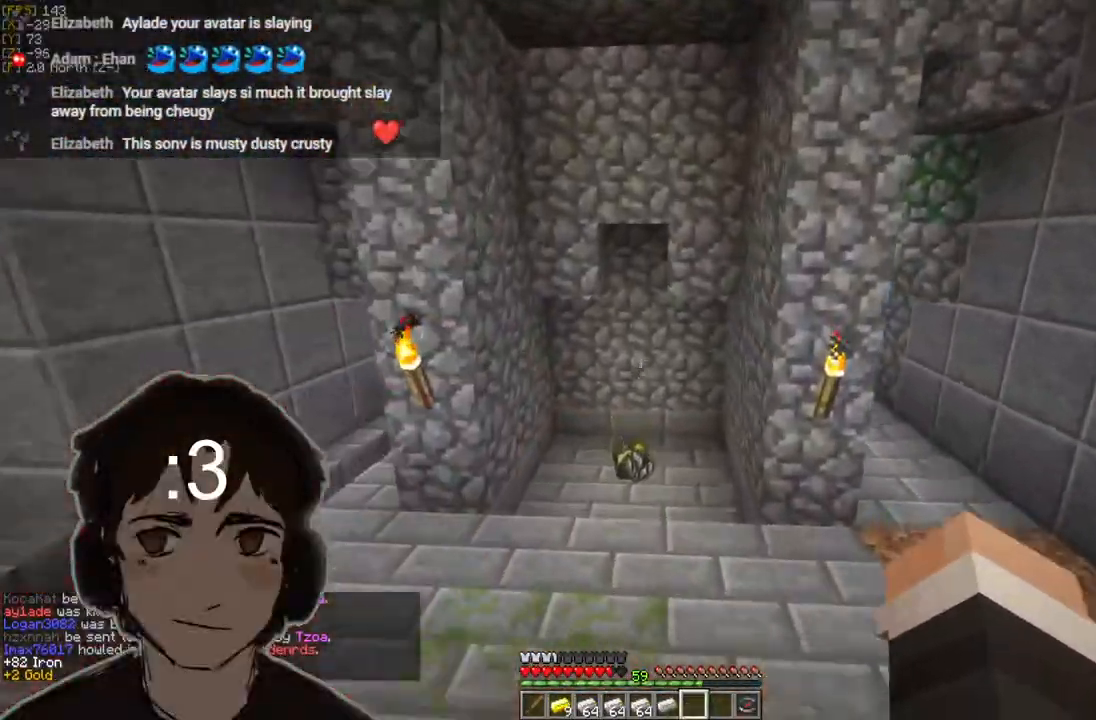
{"keys": ["a"], "mouse": [], "events": [[117, "mouse_right", "up"], [150, "mouse_left", "up"], [417, "a", "down"], [467, "w", "up"]]}
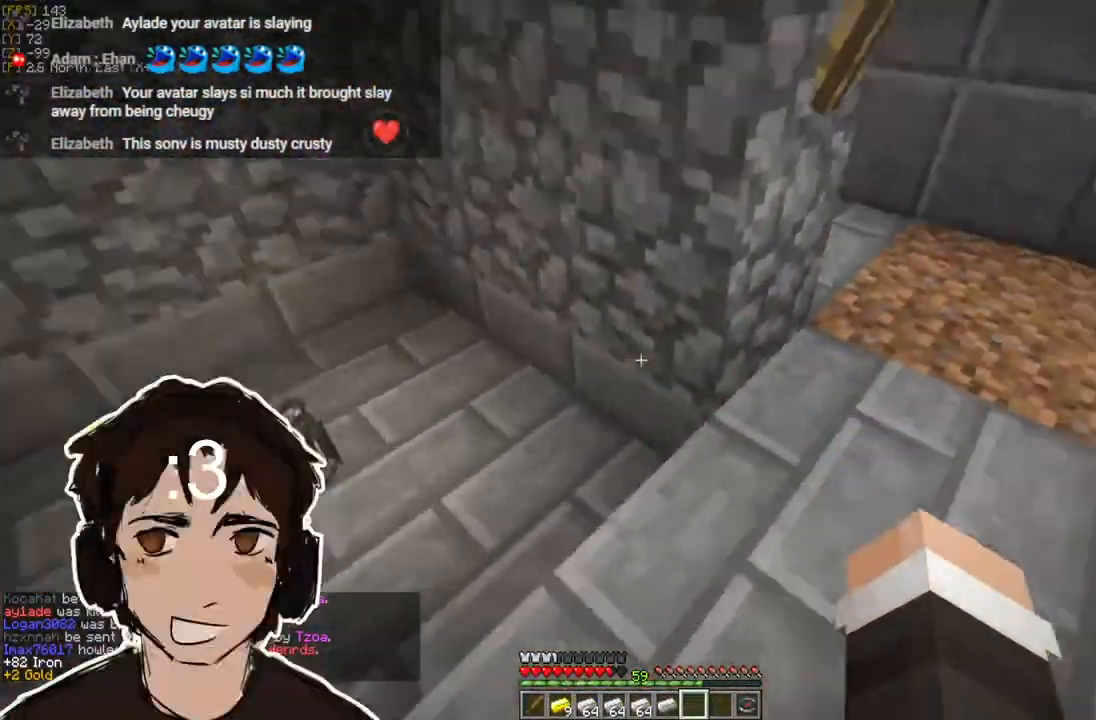
{"keys": [], "mouse": [], "events": [[283, "a", "up"]]}
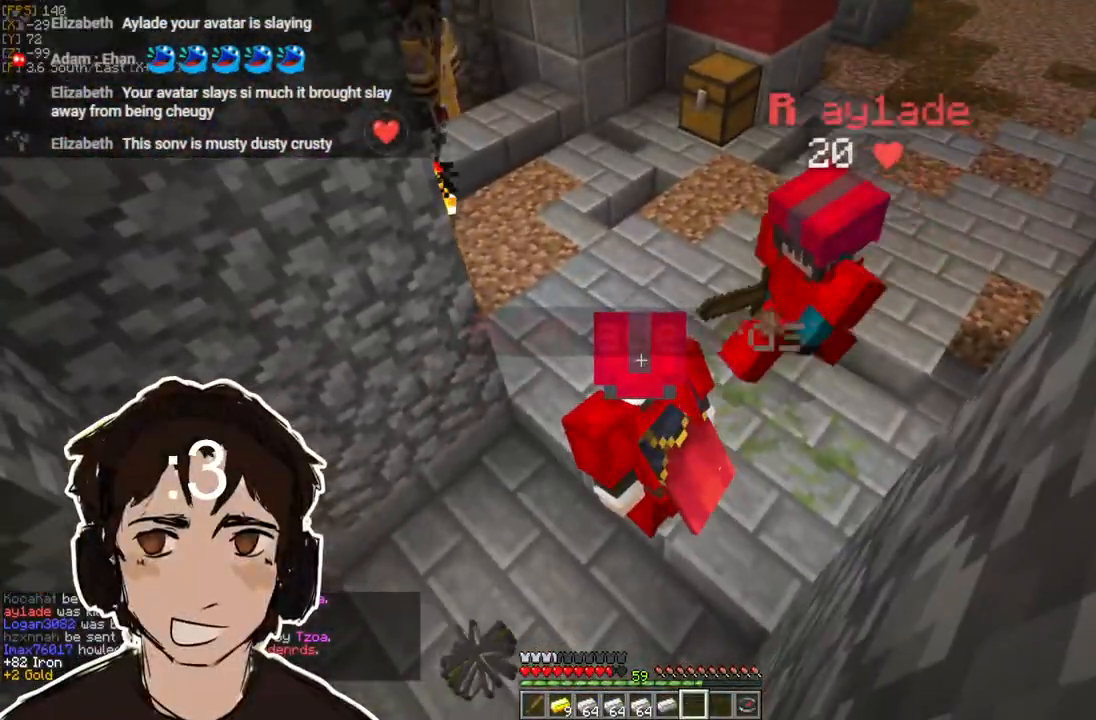
{"keys": ["a", "s"], "mouse": [], "events": [[267, "a", "down"], [350, "s", "down"]]}
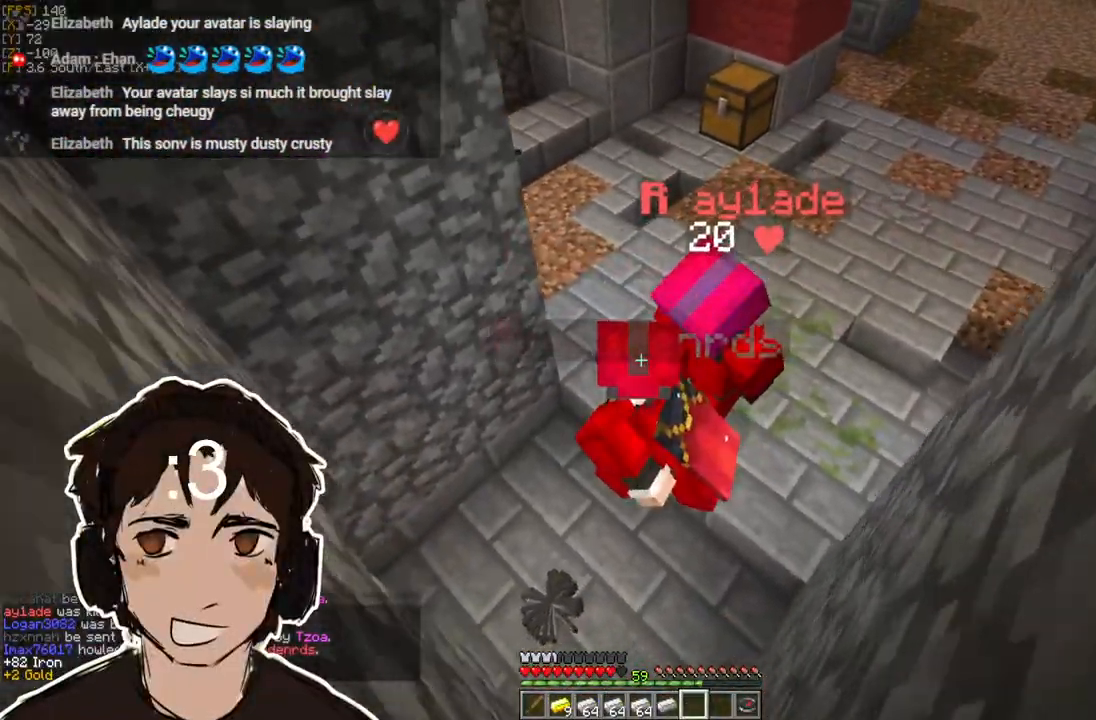
{"keys": ["d", "w"], "mouse": [], "events": [[100, "a", "up"], [267, "s", "up"], [433, "d", "down"], [483, "w", "down"]]}
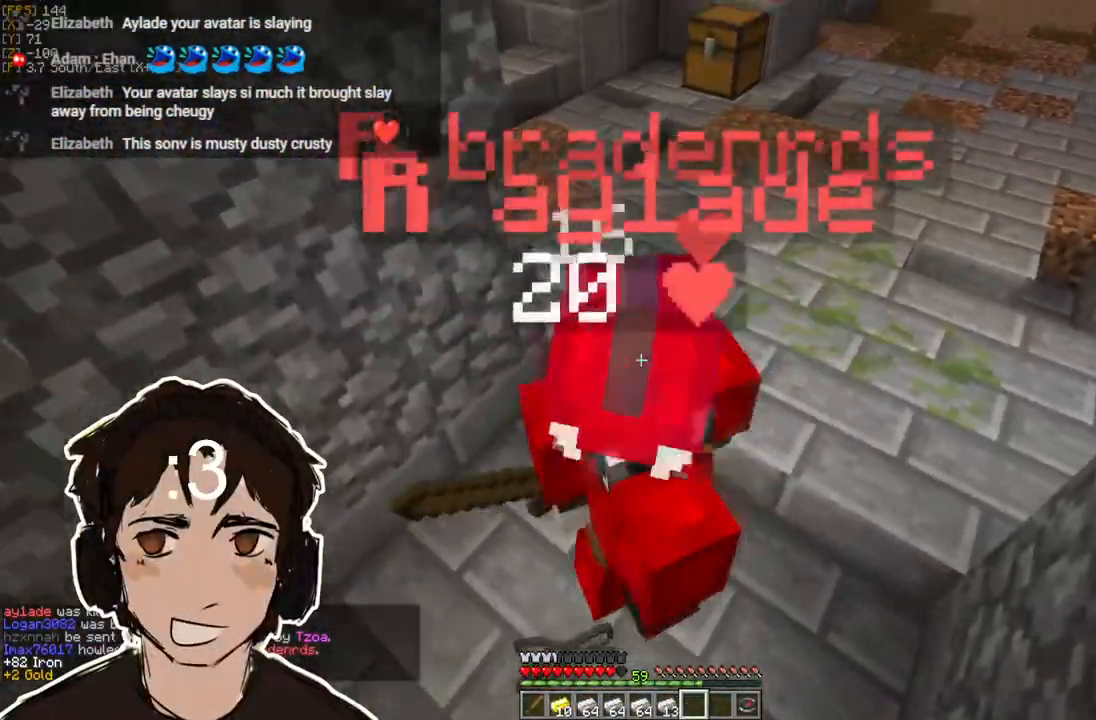
{"keys": ["w"], "mouse": ["left", "right"], "events": [[50, "d", "up"], [383, "mouse_right", "down"], [417, "mouse_left", "down"]]}
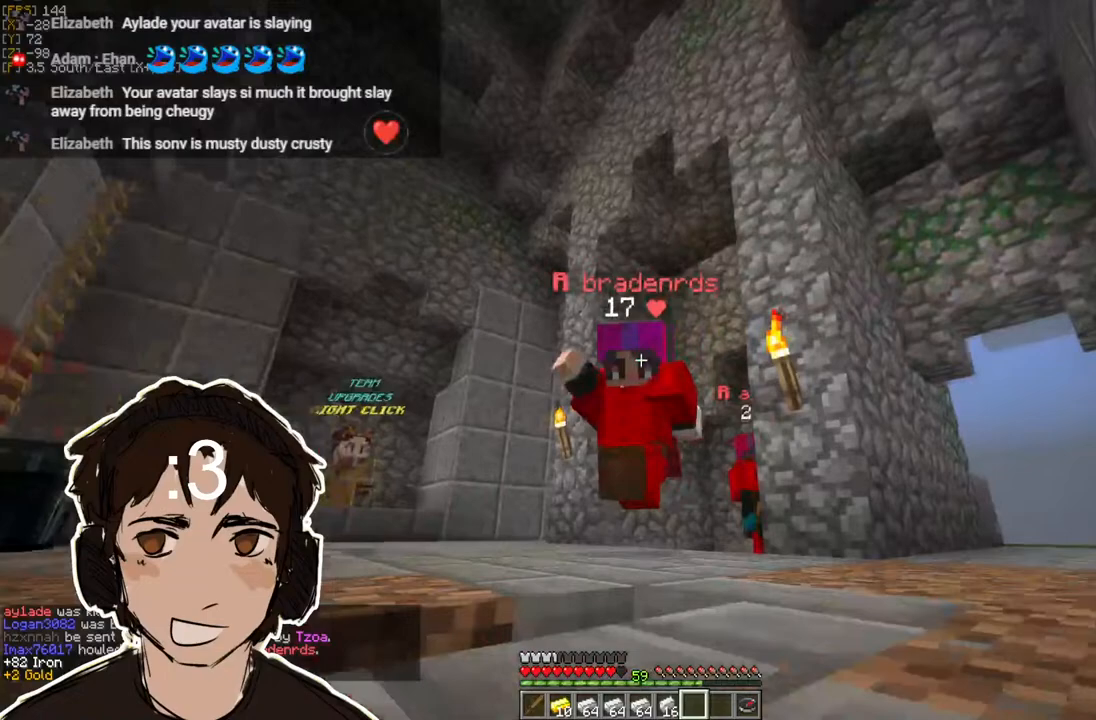
{"keys": ["w"], "mouse": ["right"], "events": [[200, "mouse_left", "up"], [200, "mouse_right", "up"], [400, "mouse_right", "down"]]}
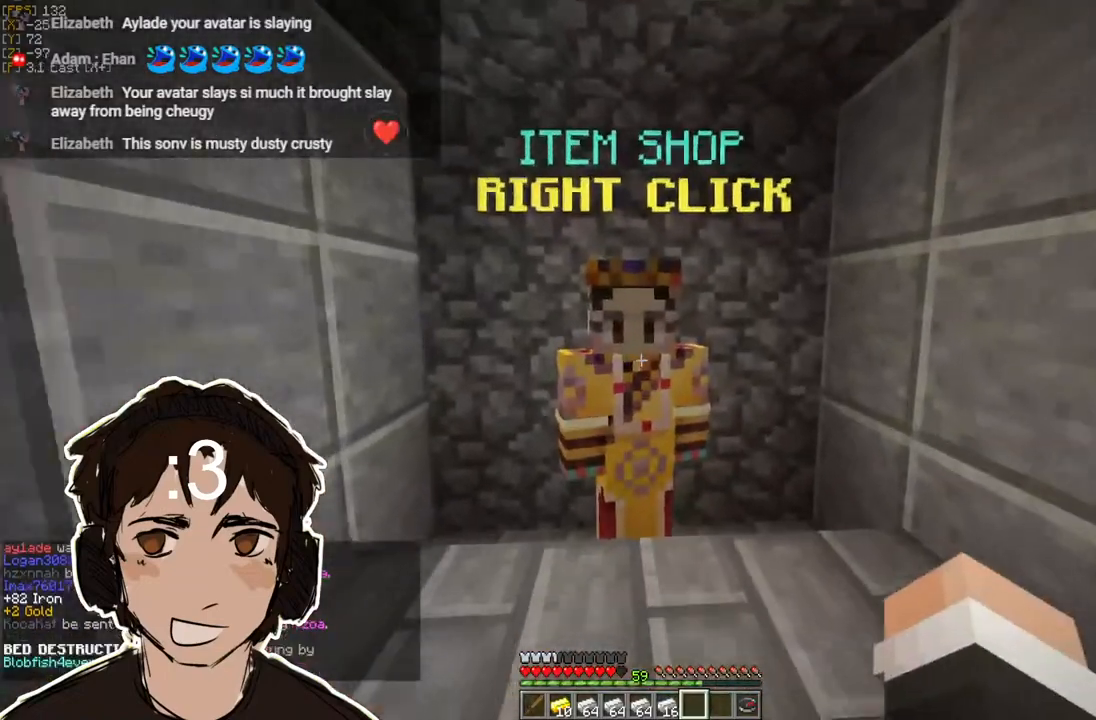
{"keys": [], "mouse": [], "events": [[17, "w", "up"], [183, "mouse_right", "up"]]}
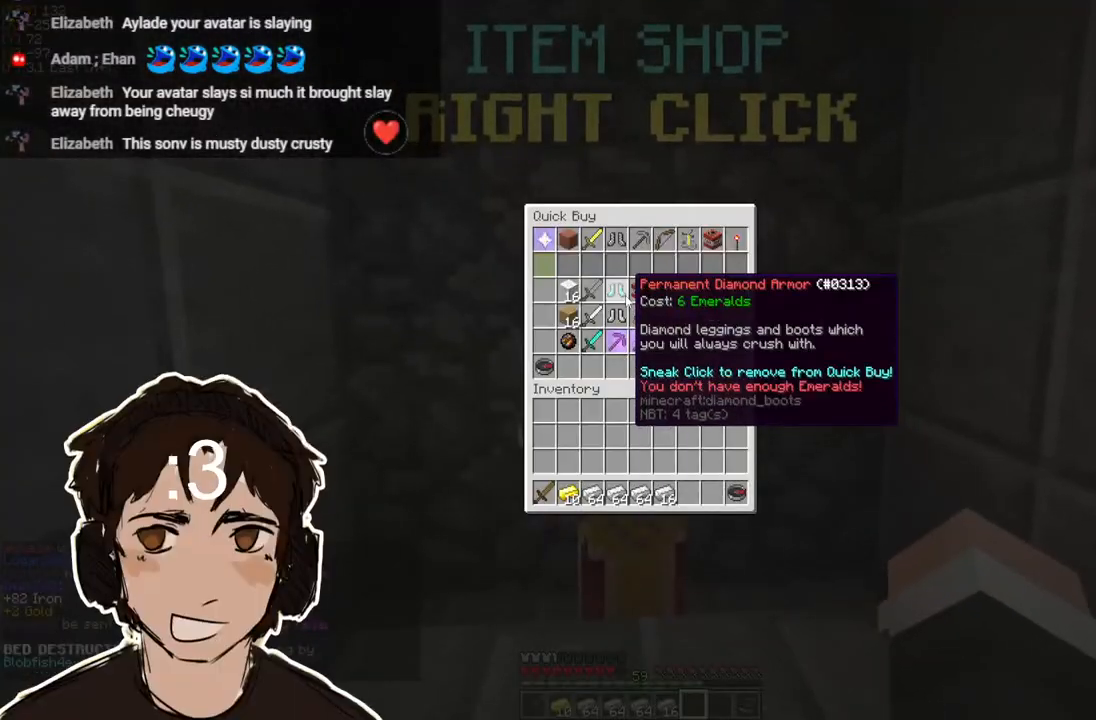
{"keys": [], "mouse": [], "events": []}
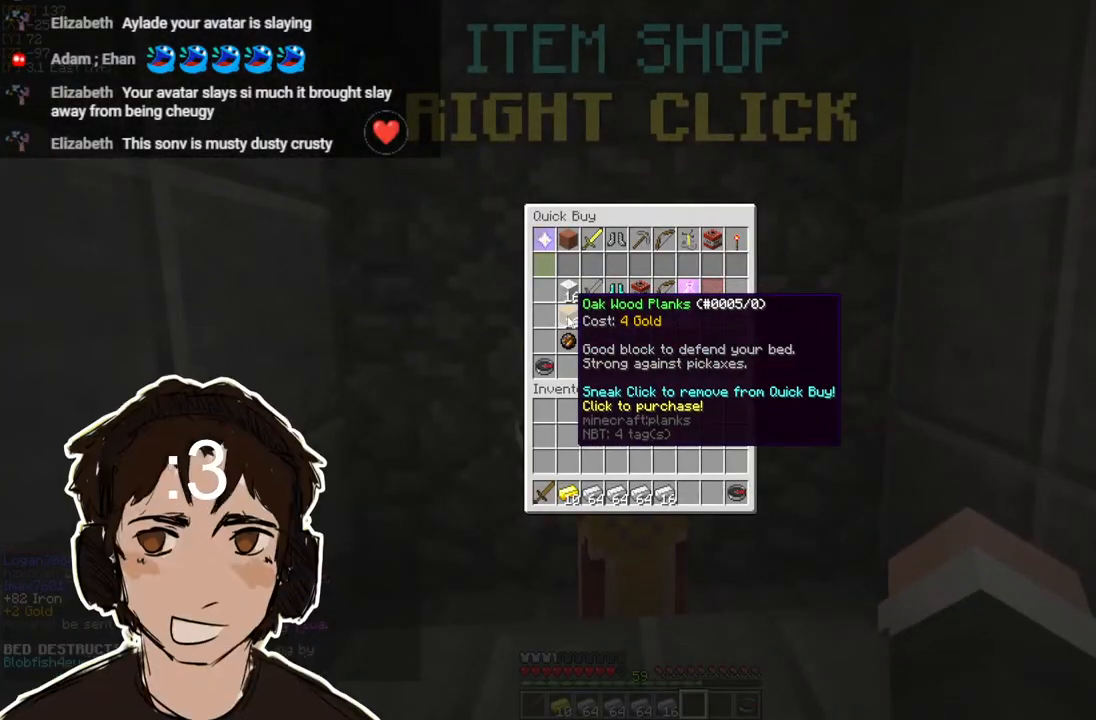
{"keys": [], "mouse": [], "events": []}
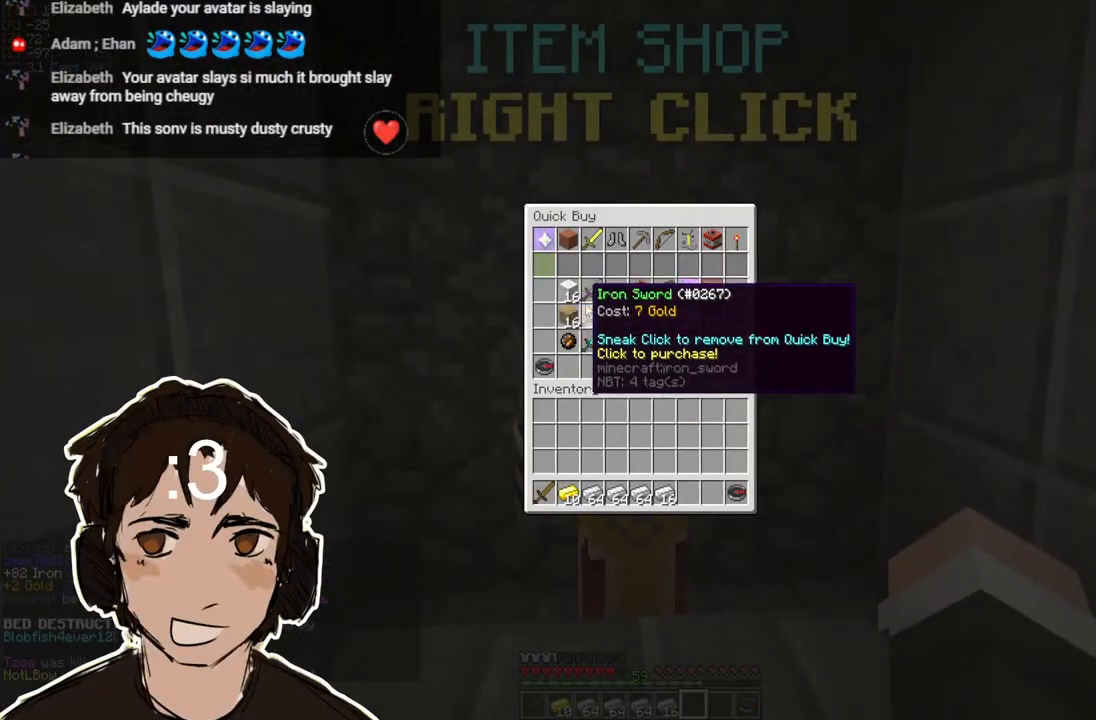
{"keys": [], "mouse": [], "events": []}
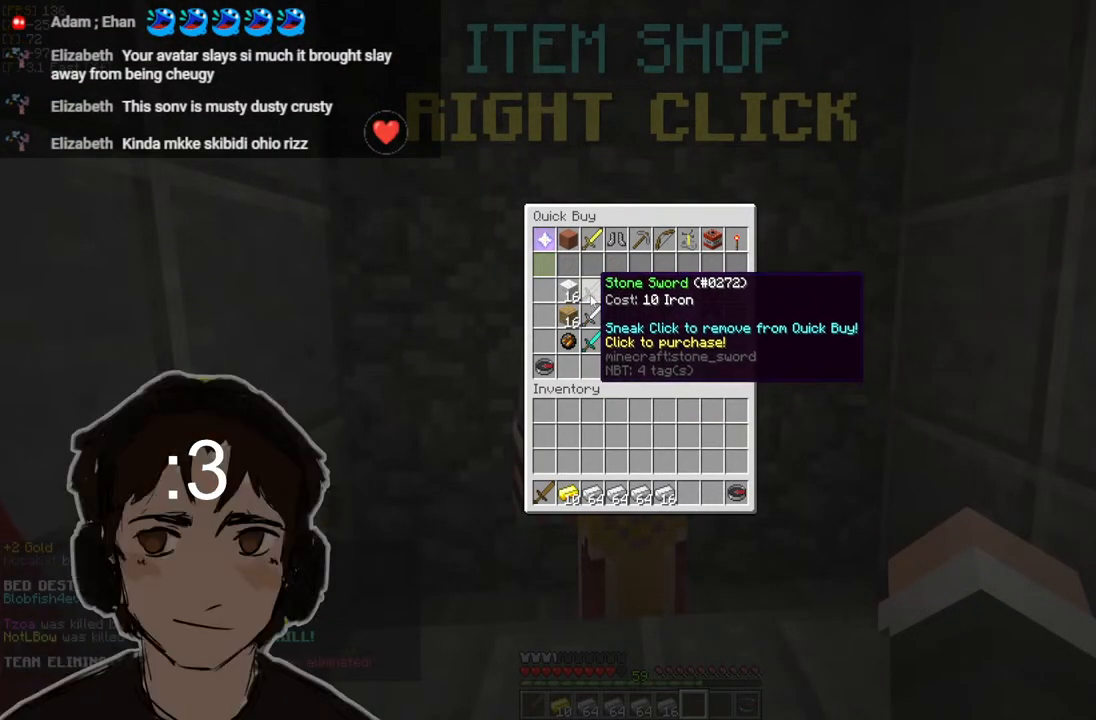
{"keys": [], "mouse": [], "events": []}
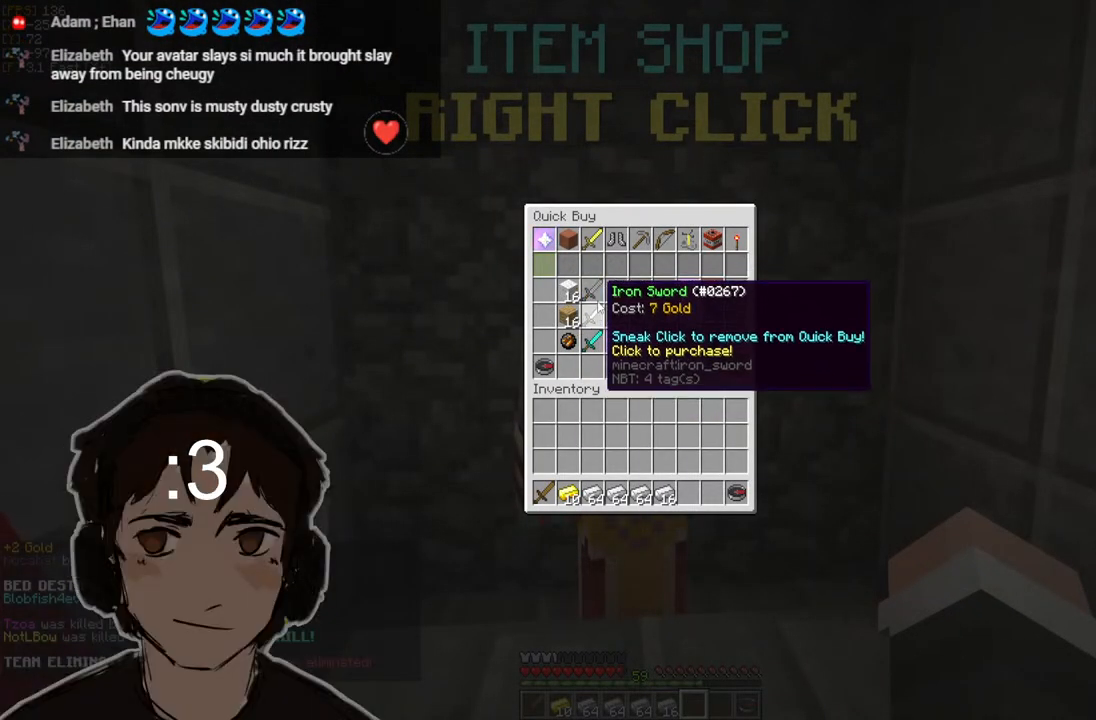
{"keys": [], "mouse": [], "events": []}
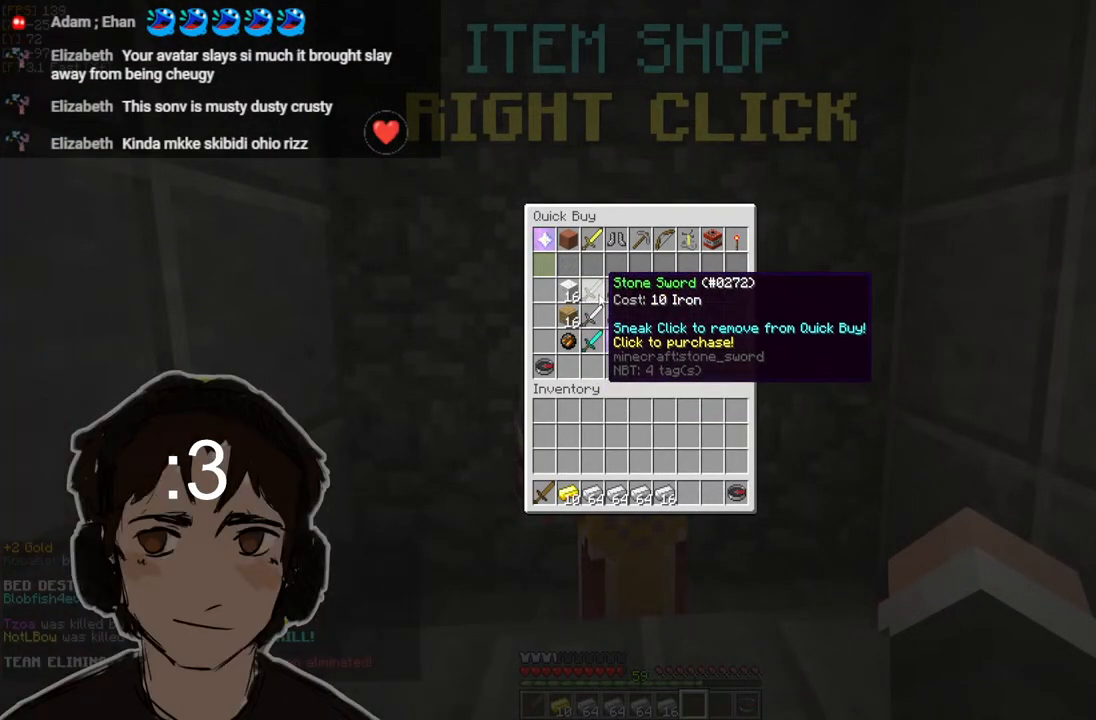
{"keys": [], "mouse": ["left"], "events": [[267, "mouse_left", "down"], [333, "mouse_left", "up"], [450, "mouse_left", "down"]]}
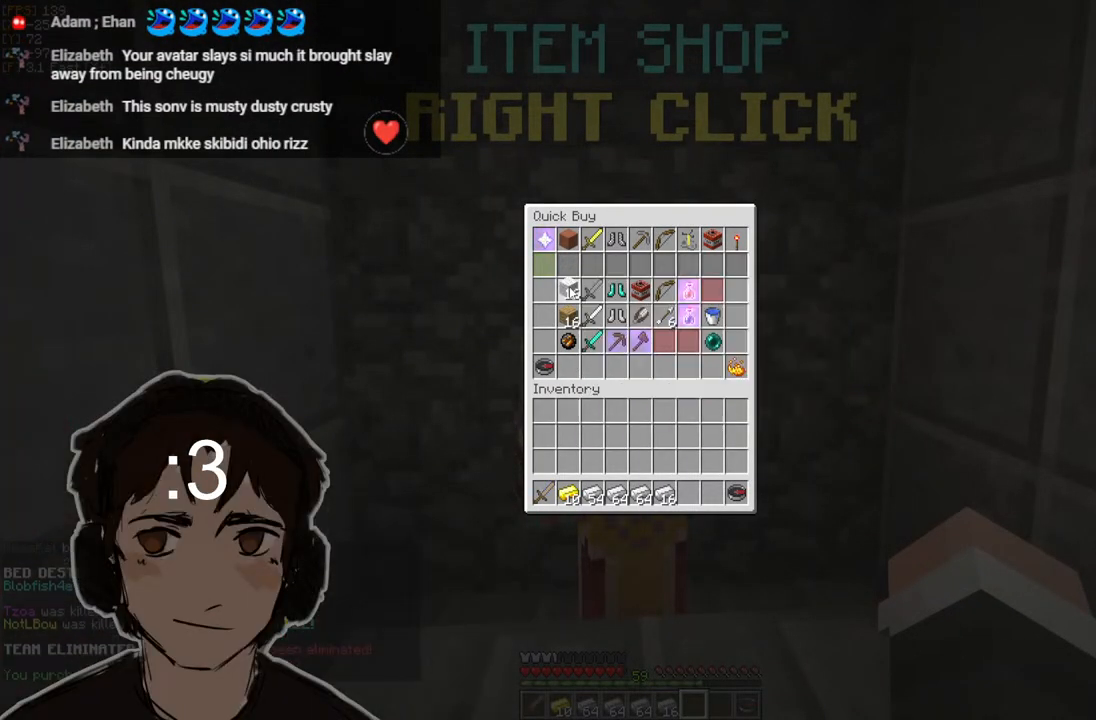
{"keys": [], "mouse": [], "events": [[17, "mouse_left", "up"], [83, "mouse_left", "down"], [150, "mouse_left", "up"], [217, "mouse_left", "down"], [300, "mouse_left", "up"]]}
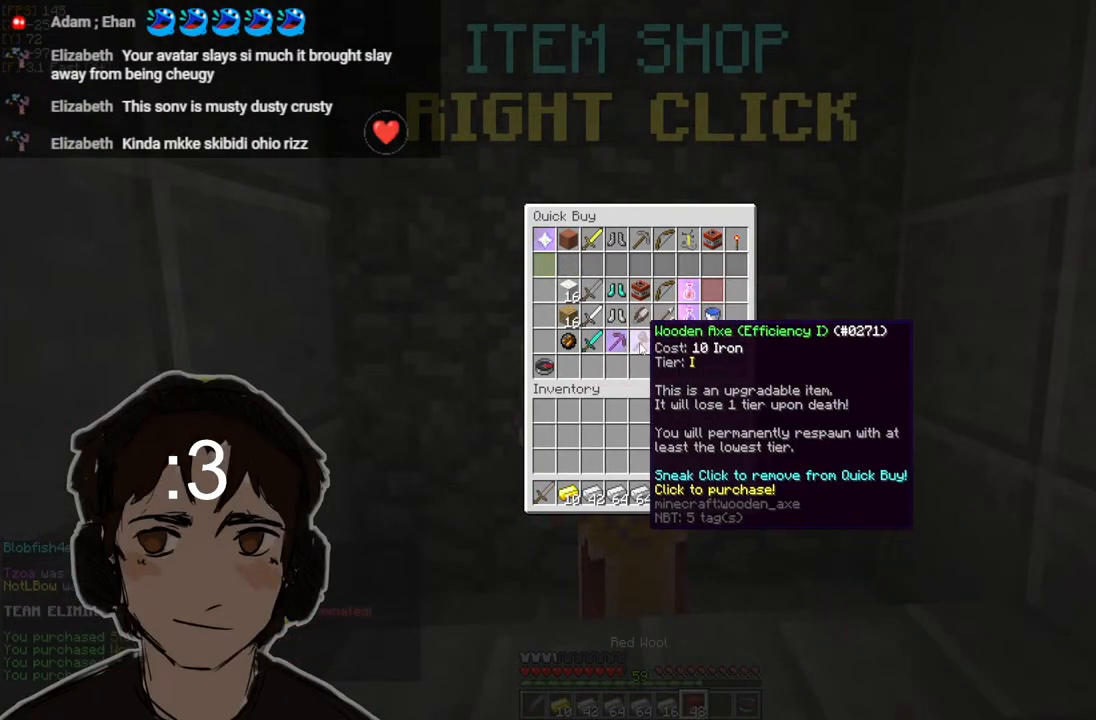
{"keys": [], "mouse": [], "events": [[217, "mouse_left", "down"], [283, "mouse_left", "up"], [400, "mouse_left", "down"], [483, "mouse_left", "up"]]}
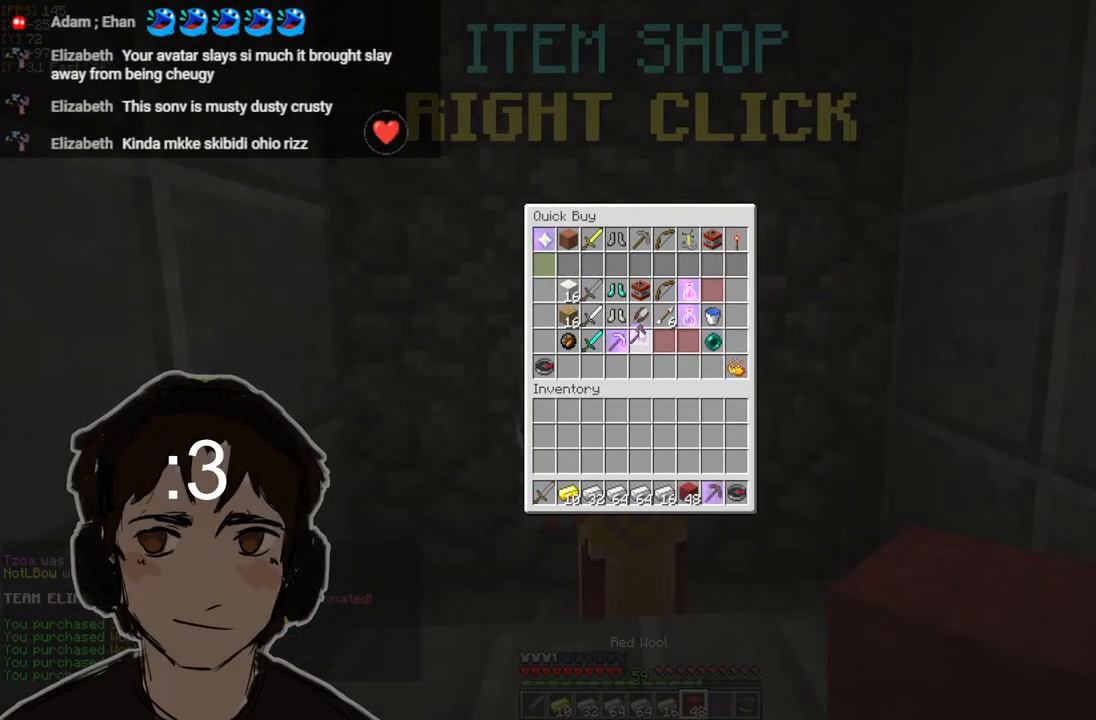
{"keys": ["d", "w"], "mouse": [], "events": [[100, "mouse_left", "down"], [150, "mouse_left", "up"], [317, "w", "down"], [383, "d", "down"]]}
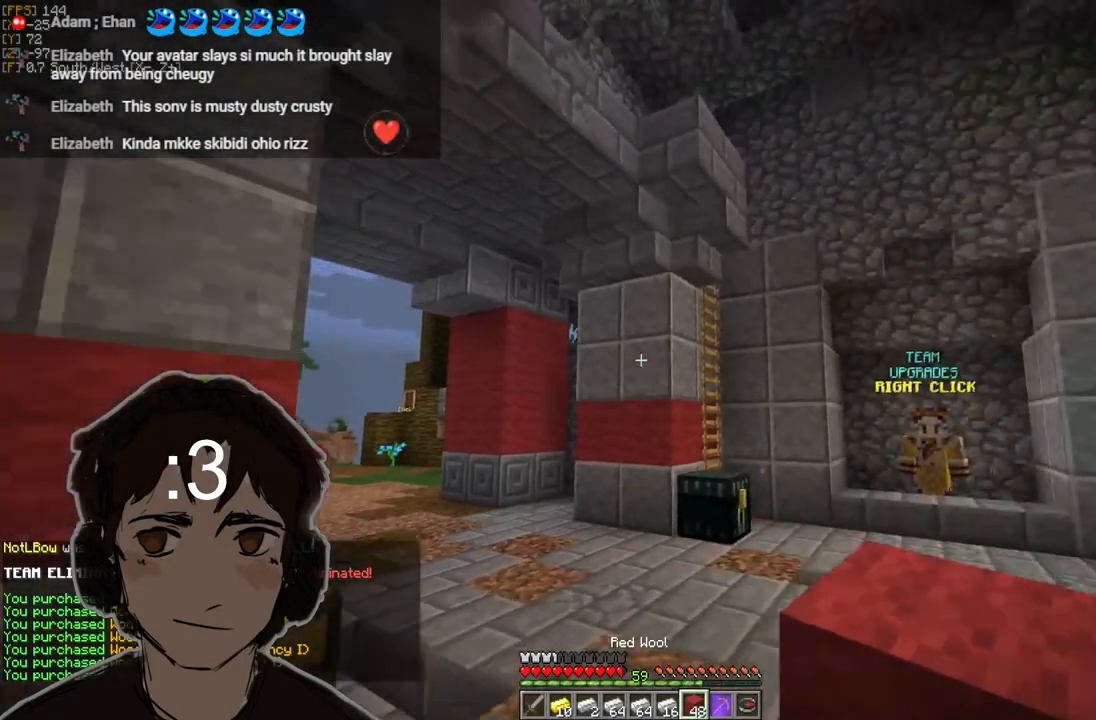
{"keys": ["w"], "mouse": ["left"], "events": [[183, "d", "up"], [467, "mouse_left", "down"]]}
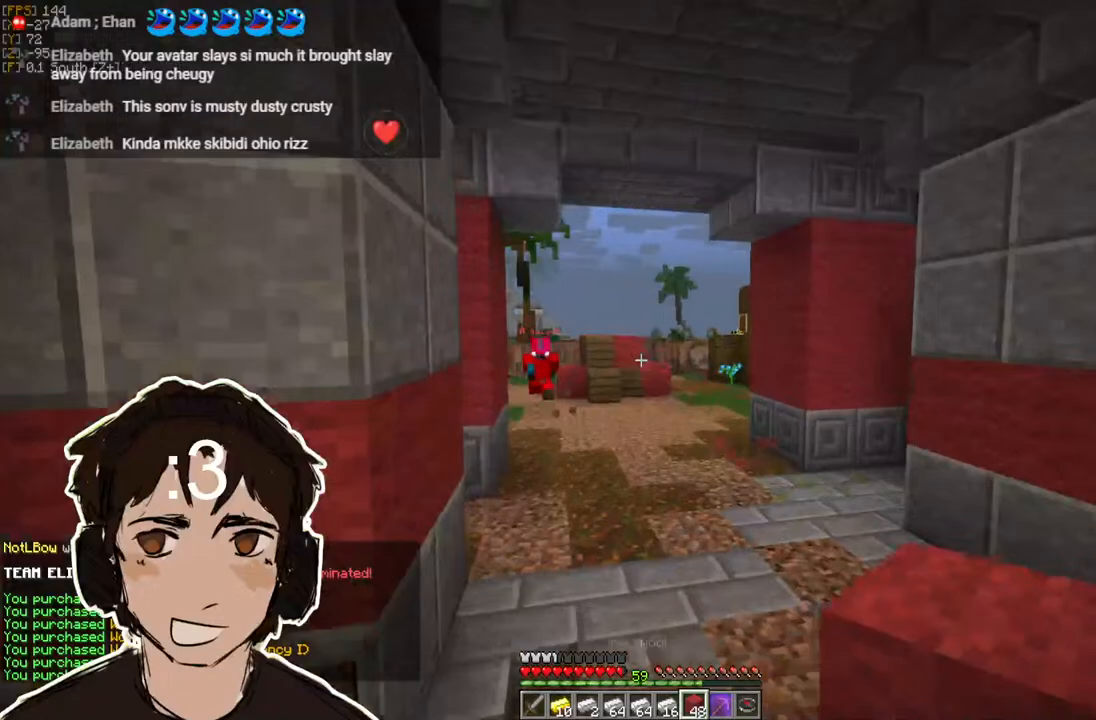
{"keys": ["w"], "mouse": ["left"], "events": []}
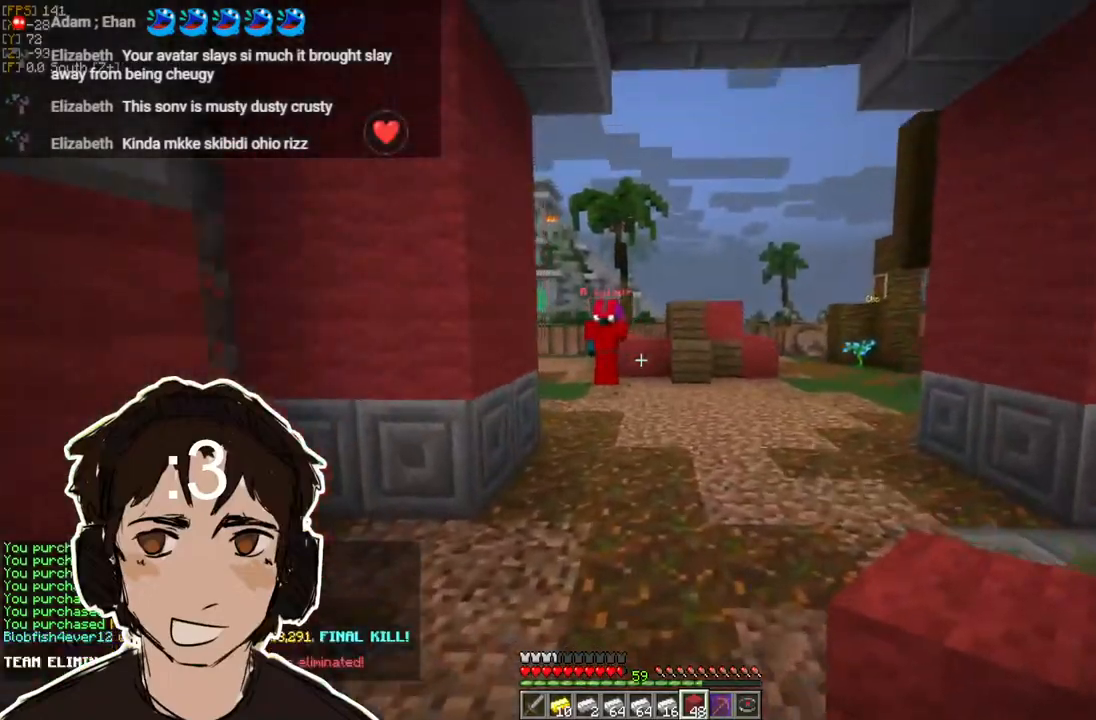
{"keys": ["d", "w"], "mouse": [], "events": [[250, "d", "down"], [367, "mouse_left", "up"]]}
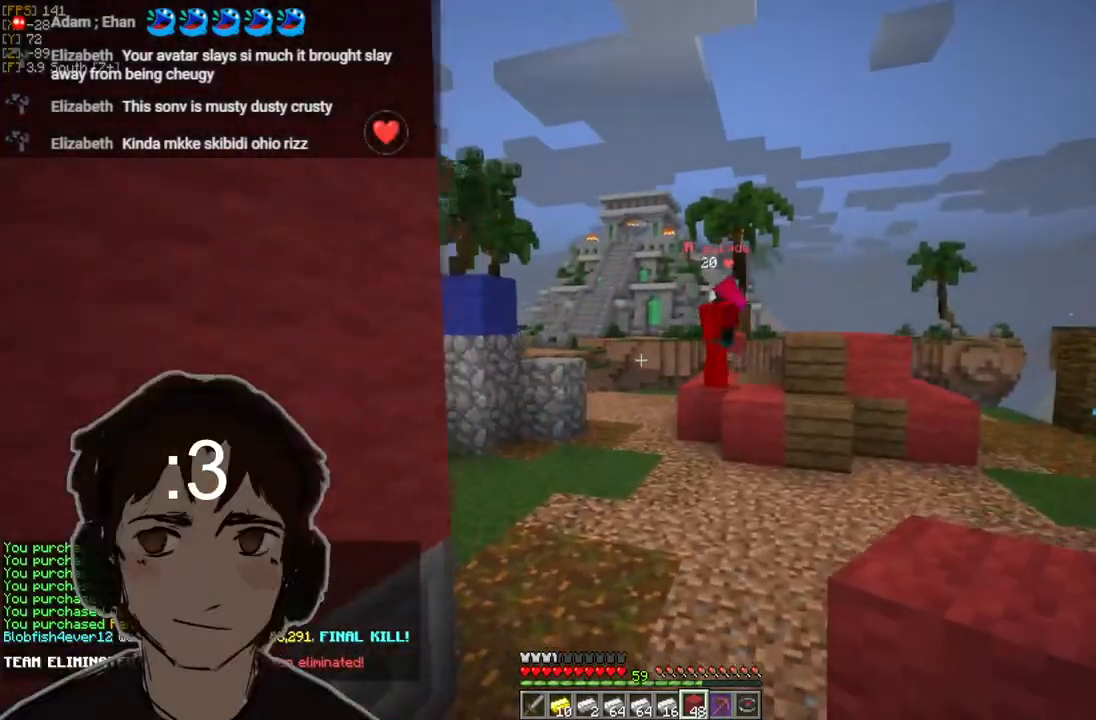
{"keys": [], "mouse": [], "events": [[150, "mouse_left", "down"], [250, "mouse_left", "up"], [267, "d", "up"], [267, "w", "up"]]}
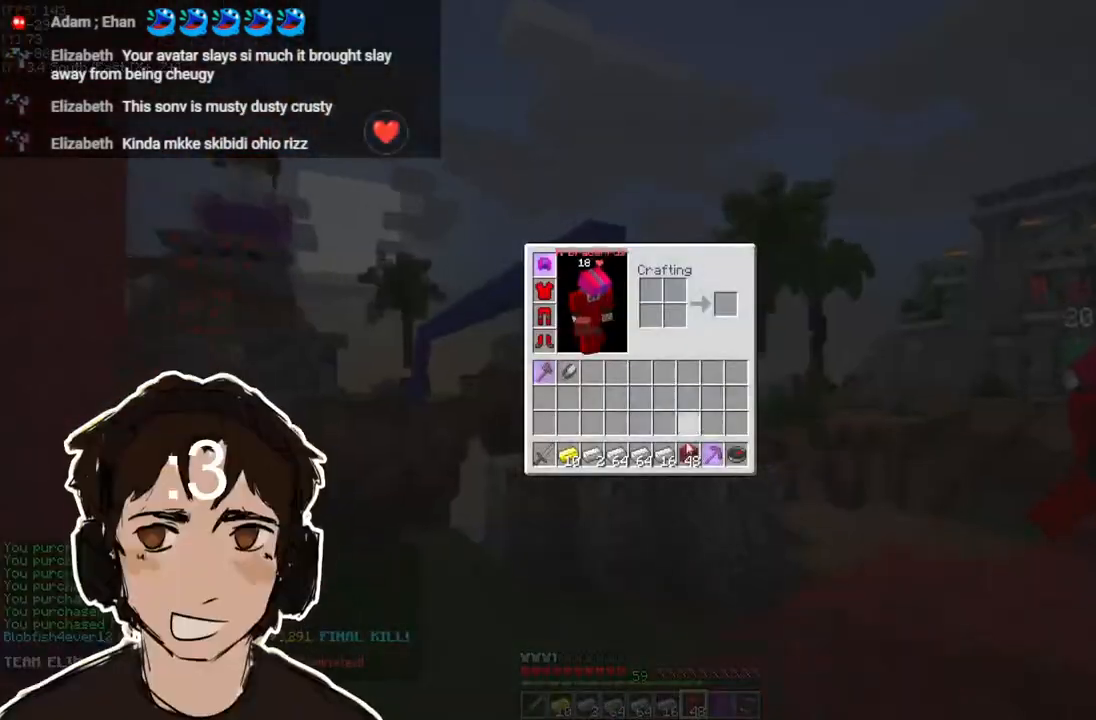
{"keys": [], "mouse": [], "events": [[333, "mouse_left", "down"], [400, "mouse_left", "up"]]}